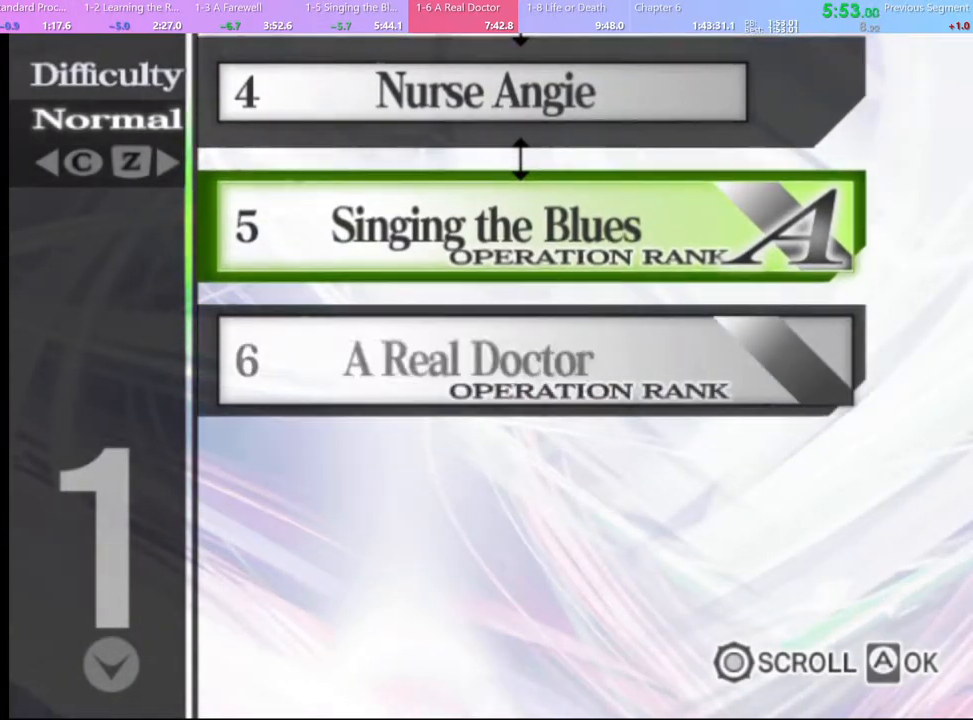
Gameplay with keyboard and mouse; each line is a JSON object with the keys and mouse buttons held at the frame after it. "events" lists presses ("down") and releases ("up") of "a", "alt", "c", "d", "e", "f", "q", "r", "s", "shift", "space", "v", "w", "mouse_left", "mouse_wheel", "mouse_right", "mouse_mb4" and "mouse_mb5" between this image and that frame as [ms after this image, input, new state], when the widget could be followed in between. "mouse_left", "mouse_wheel", "mouse_right", "mouse_mb4", "mouse_mb5" = the "left", "wheel", "right", "mb4", "mb5" buttons of the "mouse" list. No other keys are recorded. "wheel" means that the mouse wheel is clicked or scrolled. Mouse movement is not recorded.
{"keys": [], "mouse": [], "events": [[33, "mouse_left", "up"], [100, "mouse_left", "down"], [167, "mouse_left", "up"], [233, "mouse_left", "down"], [333, "mouse_left", "up"], [367, "mouse_left", "down"], [467, "mouse_left", "up"]]}
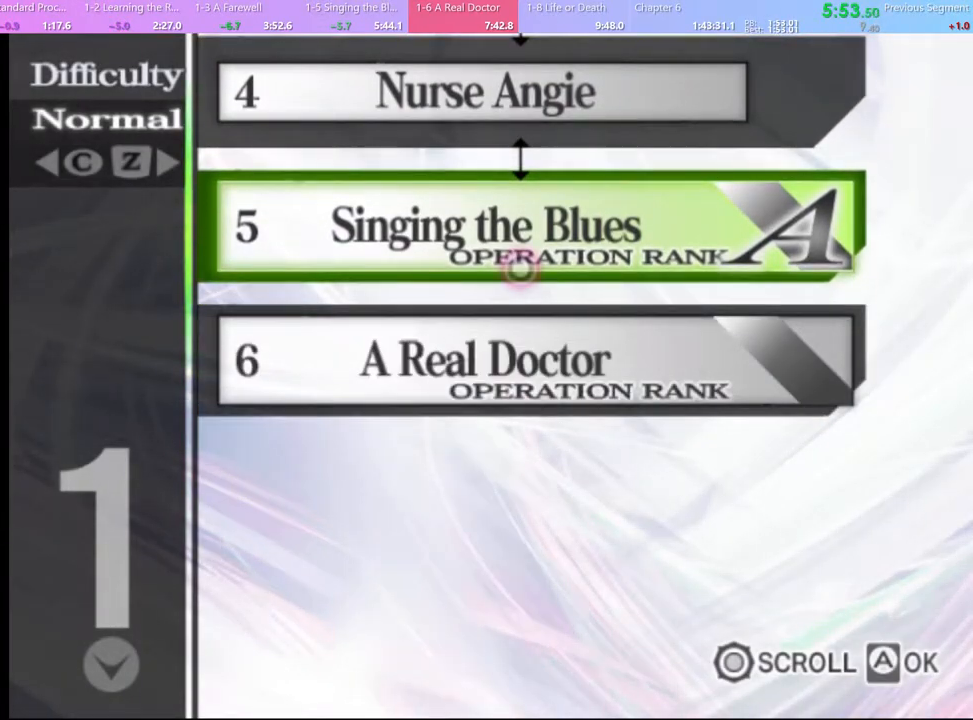
{"keys": [], "mouse": ["left"], "events": [[33, "mouse_left", "down"], [100, "mouse_left", "up"], [167, "mouse_left", "down"], [233, "mouse_left", "up"], [333, "mouse_left", "down"], [400, "mouse_left", "up"], [467, "mouse_left", "down"]]}
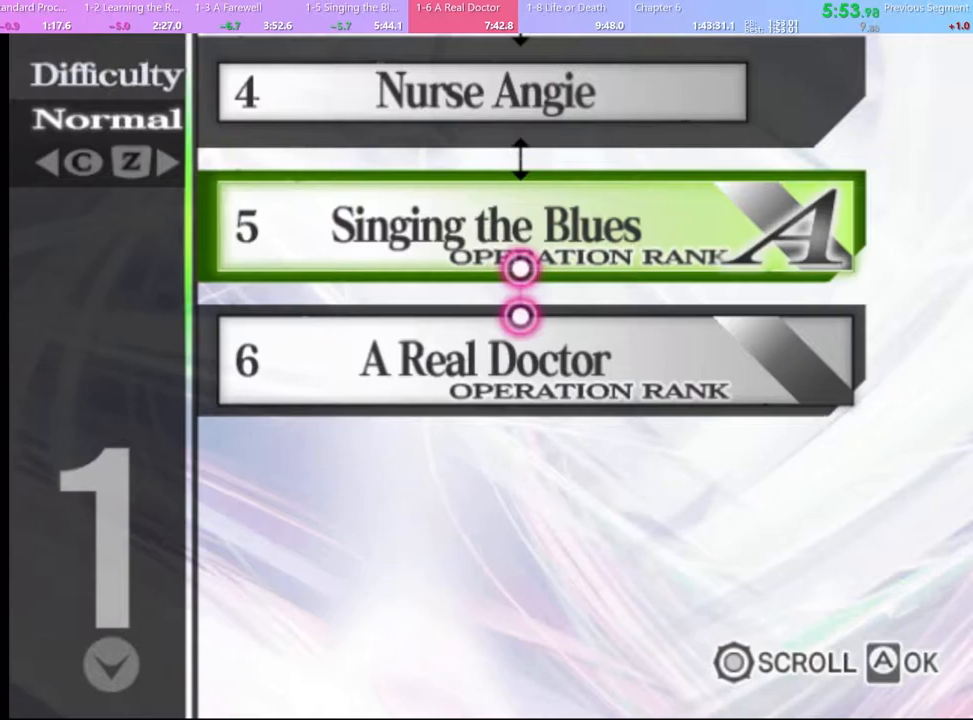
{"keys": [], "mouse": [], "events": [[67, "mouse_left", "up"], [133, "mouse_left", "down"], [233, "mouse_left", "up"], [300, "mouse_left", "down"], [367, "mouse_left", "up"], [433, "mouse_left", "down"], [500, "mouse_left", "up"]]}
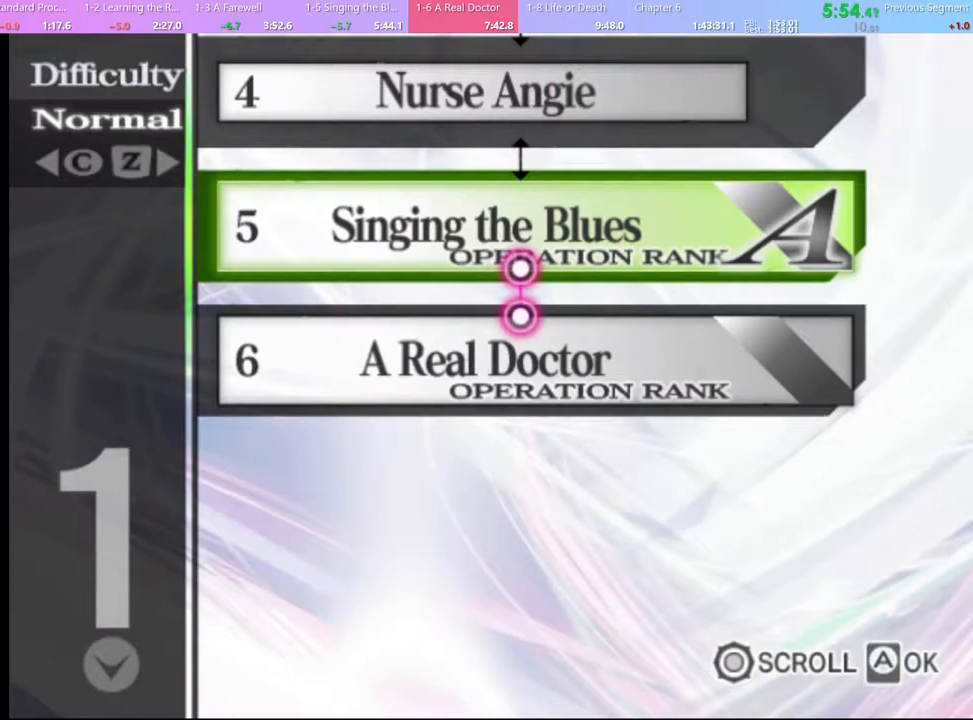
{"keys": [], "mouse": [], "events": [[67, "mouse_left", "down"], [167, "mouse_left", "up"], [233, "mouse_left", "down"], [333, "mouse_left", "up"], [367, "mouse_left", "down"], [467, "mouse_left", "up"]]}
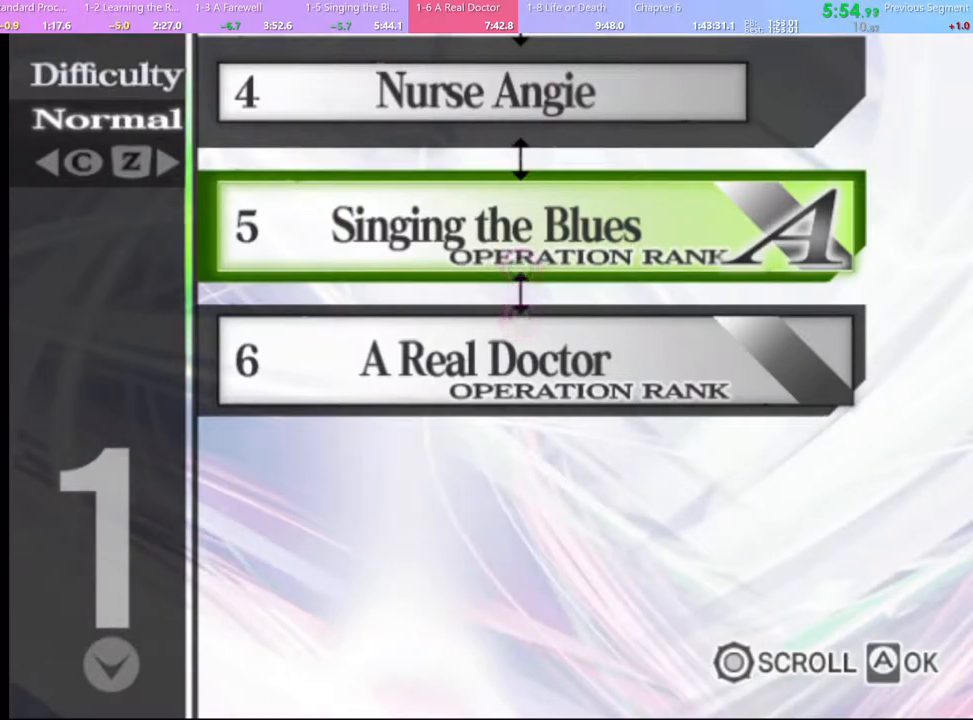
{"keys": [], "mouse": ["left"], "events": [[167, "mouse_left", "down"], [300, "mouse_left", "up"], [367, "mouse_left", "down"], [400, "mouse_left", "up"], [500, "mouse_left", "down"]]}
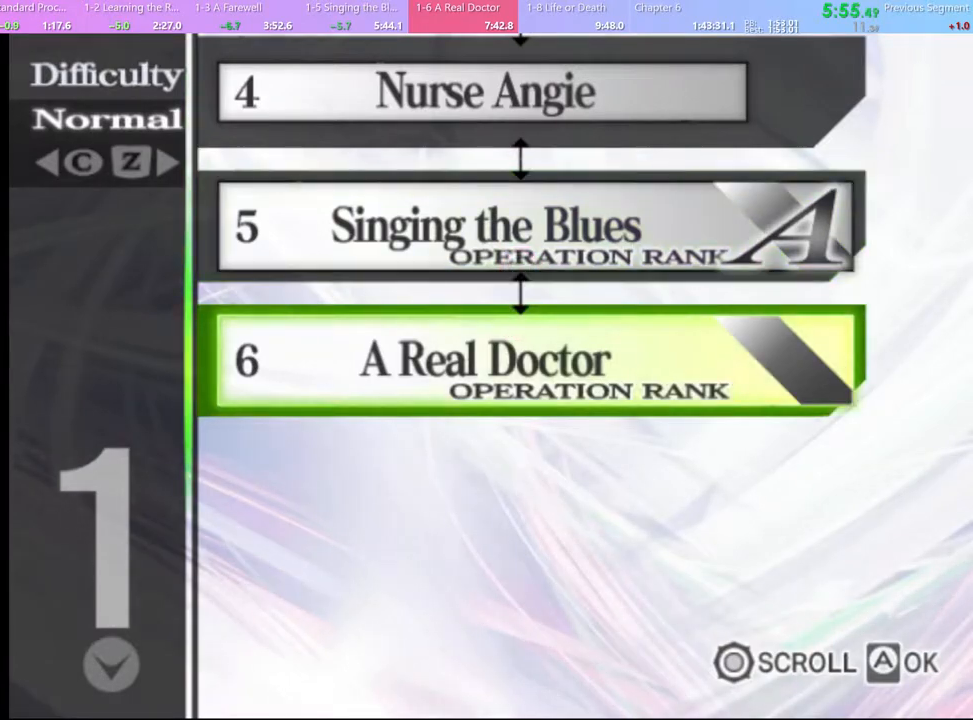
{"keys": [], "mouse": [], "events": [[67, "mouse_left", "up"], [200, "mouse_left", "down"], [267, "mouse_left", "up"]]}
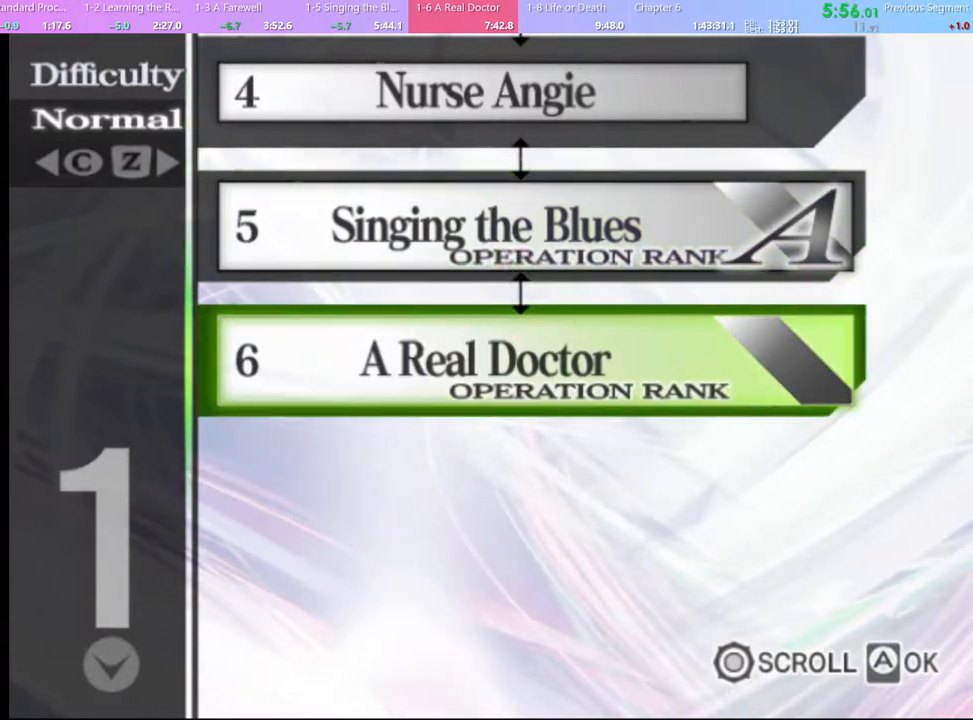
{"keys": [], "mouse": [], "events": []}
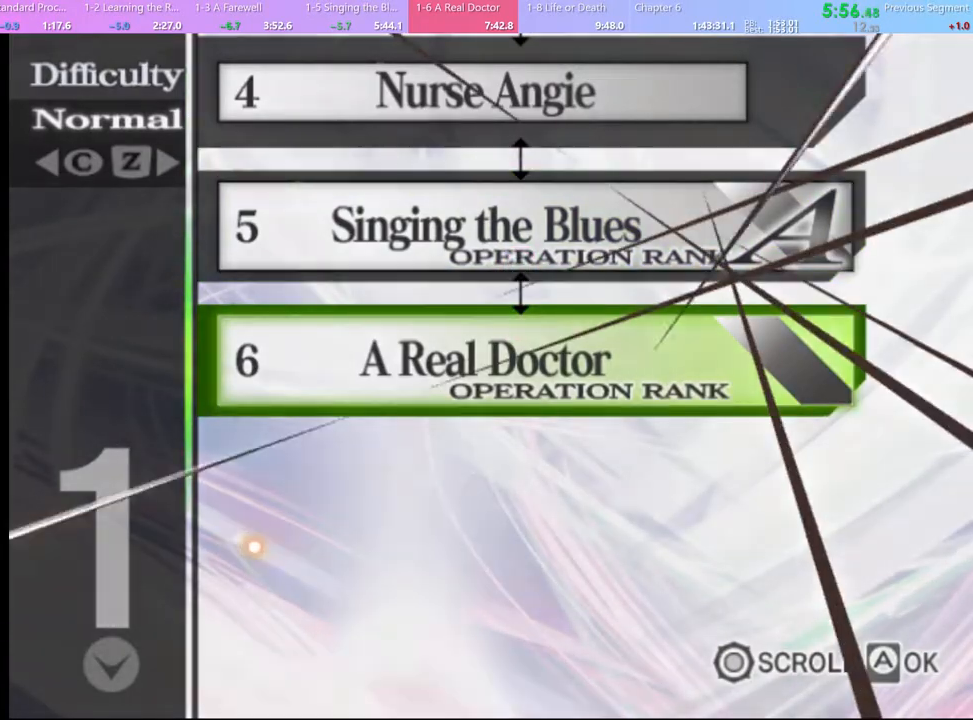
{"keys": [], "mouse": [], "events": [[433, "mouse_left", "down"], [500, "mouse_left", "up"]]}
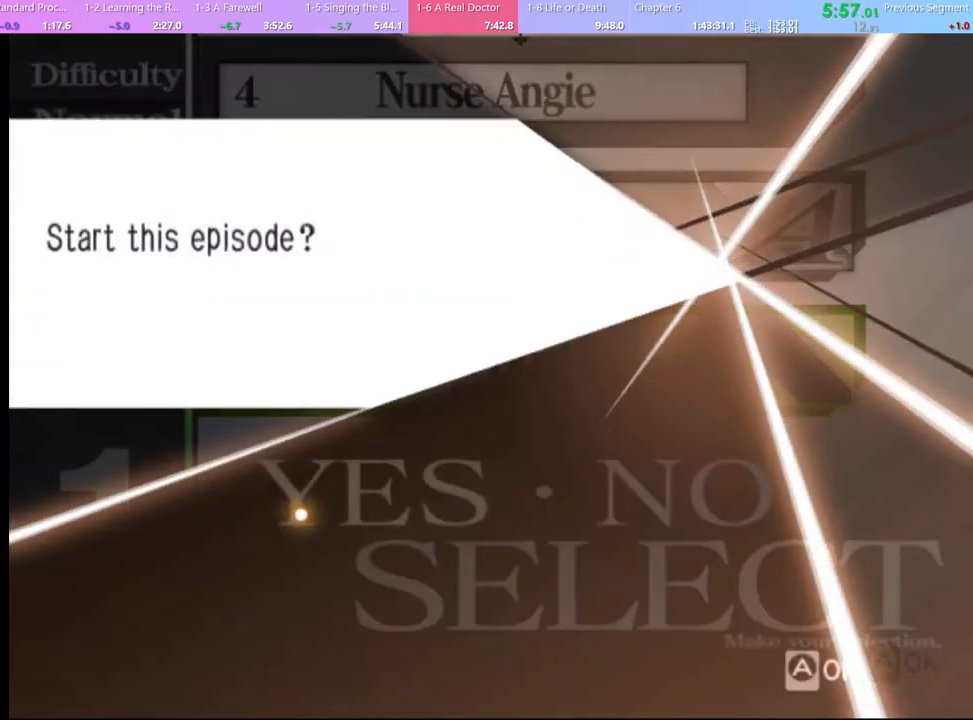
{"keys": [], "mouse": ["left"], "events": [[67, "mouse_left", "down"], [133, "mouse_left", "up"], [200, "mouse_left", "down"], [267, "mouse_left", "up"], [333, "mouse_left", "down"], [400, "mouse_left", "up"], [467, "mouse_left", "down"]]}
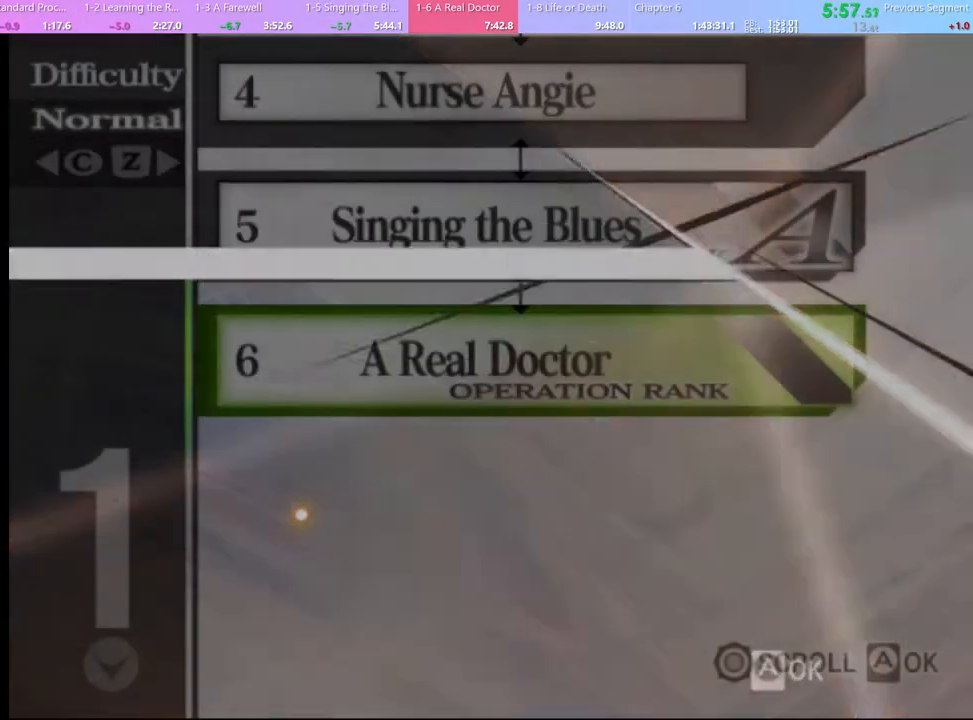
{"keys": [], "mouse": [], "events": [[67, "mouse_left", "up"], [233, "mouse_left", "down"], [300, "mouse_left", "up"], [400, "mouse_left", "down"], [467, "mouse_left", "up"]]}
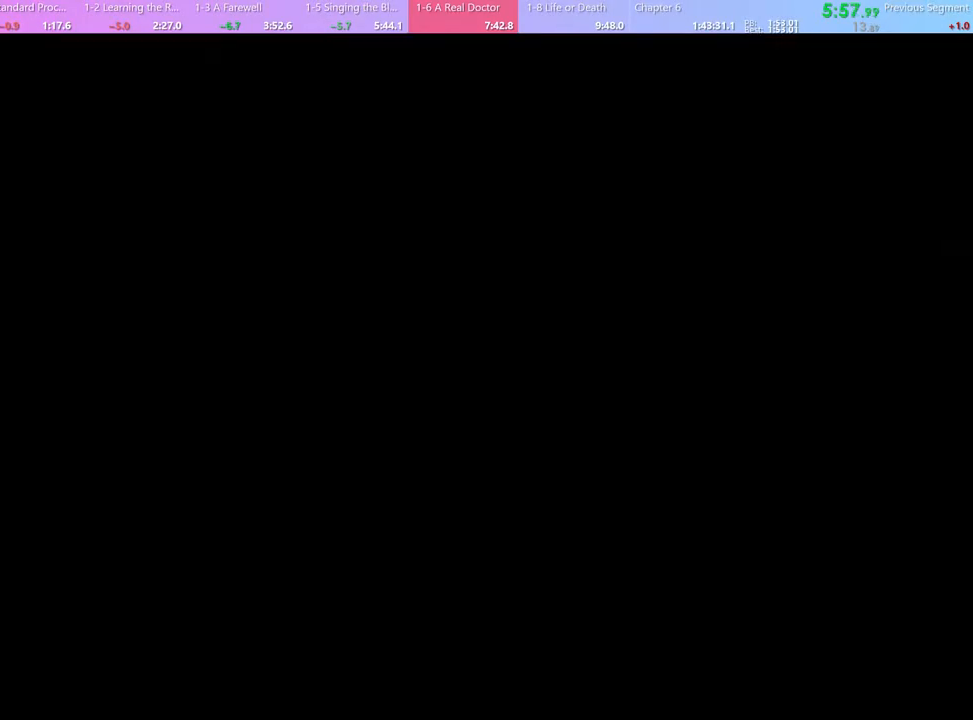
{"keys": [], "mouse": ["left"], "events": [[33, "mouse_left", "down"], [100, "mouse_left", "up"], [167, "mouse_left", "down"], [267, "mouse_left", "up"], [333, "mouse_left", "down"], [400, "mouse_left", "up"], [467, "mouse_left", "down"]]}
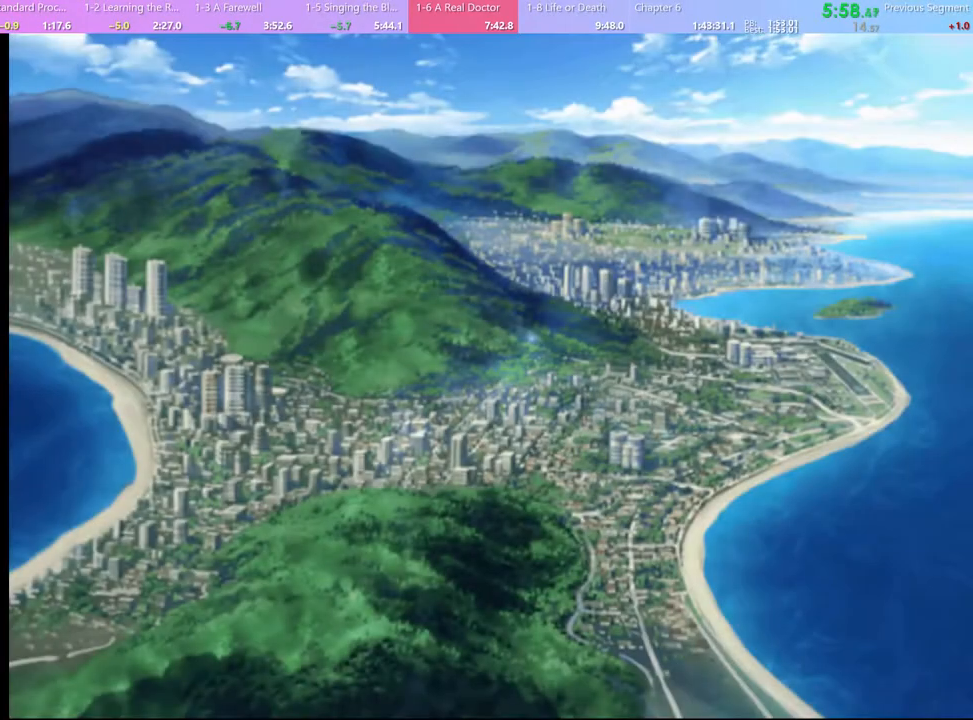
{"keys": [], "mouse": [], "events": [[33, "mouse_left", "up"], [100, "mouse_left", "down"], [200, "mouse_left", "up"], [233, "mouse_left", "down"], [333, "mouse_left", "up"], [400, "mouse_left", "down"], [467, "mouse_left", "up"]]}
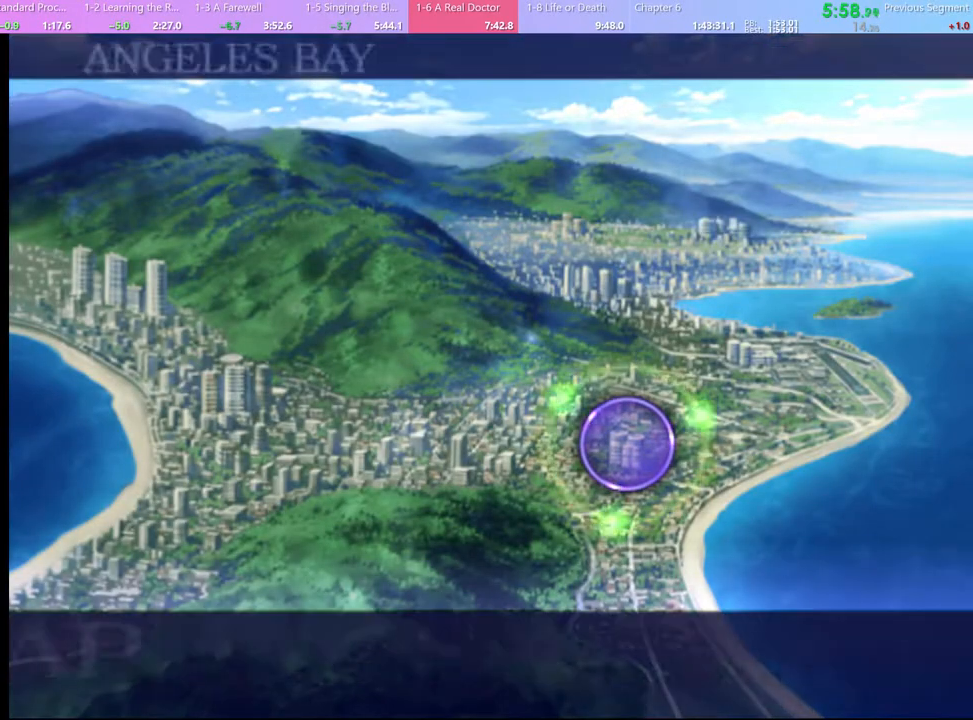
{"keys": [], "mouse": ["left"], "events": [[33, "mouse_left", "down"], [100, "mouse_left", "up"], [200, "mouse_left", "down"], [267, "mouse_left", "up"], [333, "mouse_left", "down"], [400, "mouse_left", "up"], [467, "mouse_left", "down"]]}
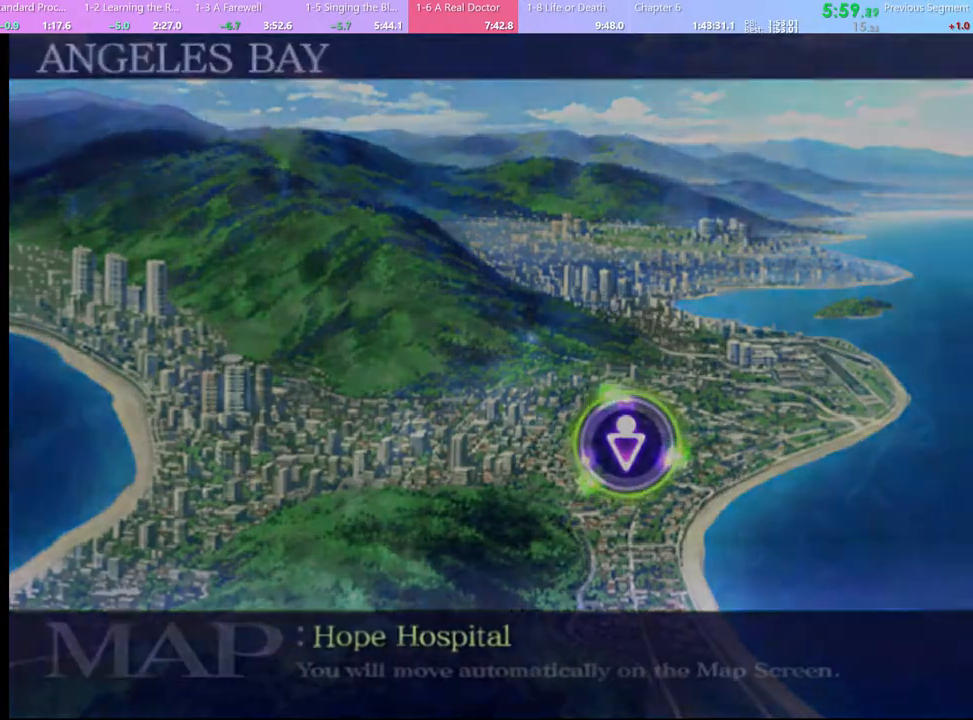
{"keys": [], "mouse": [], "events": [[33, "mouse_left", "up"], [133, "mouse_left", "down"], [200, "mouse_left", "up"], [267, "mouse_left", "down"], [333, "mouse_left", "up"], [433, "mouse_left", "down"], [500, "mouse_left", "up"]]}
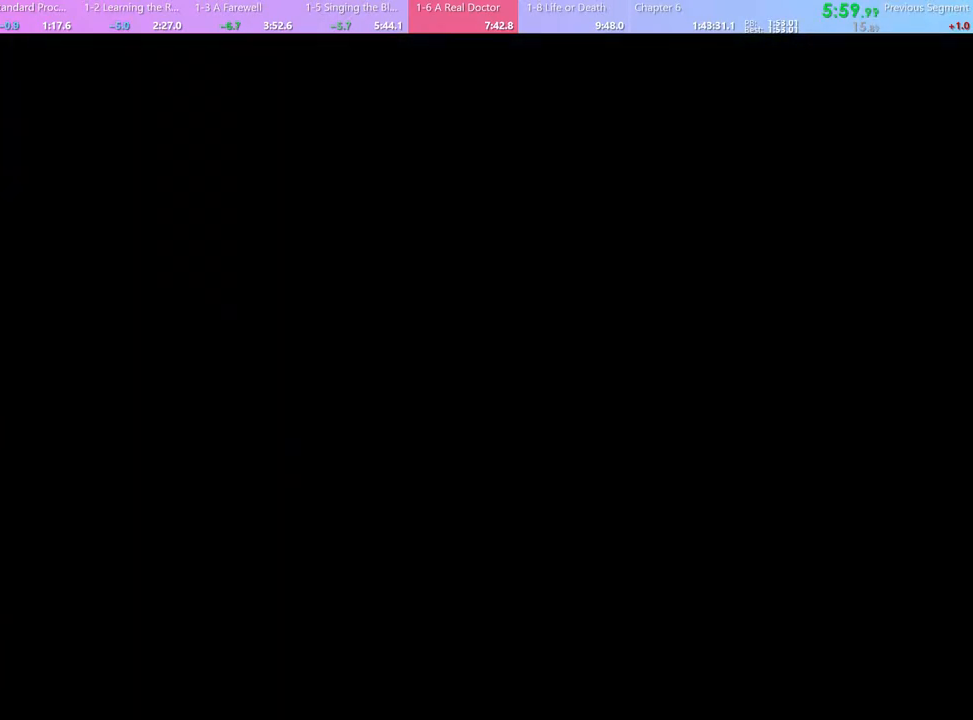
{"keys": [], "mouse": [], "events": [[100, "mouse_left", "down"], [167, "mouse_left", "up"], [267, "mouse_left", "down"], [333, "mouse_left", "up"], [400, "mouse_left", "down"], [500, "mouse_left", "up"]]}
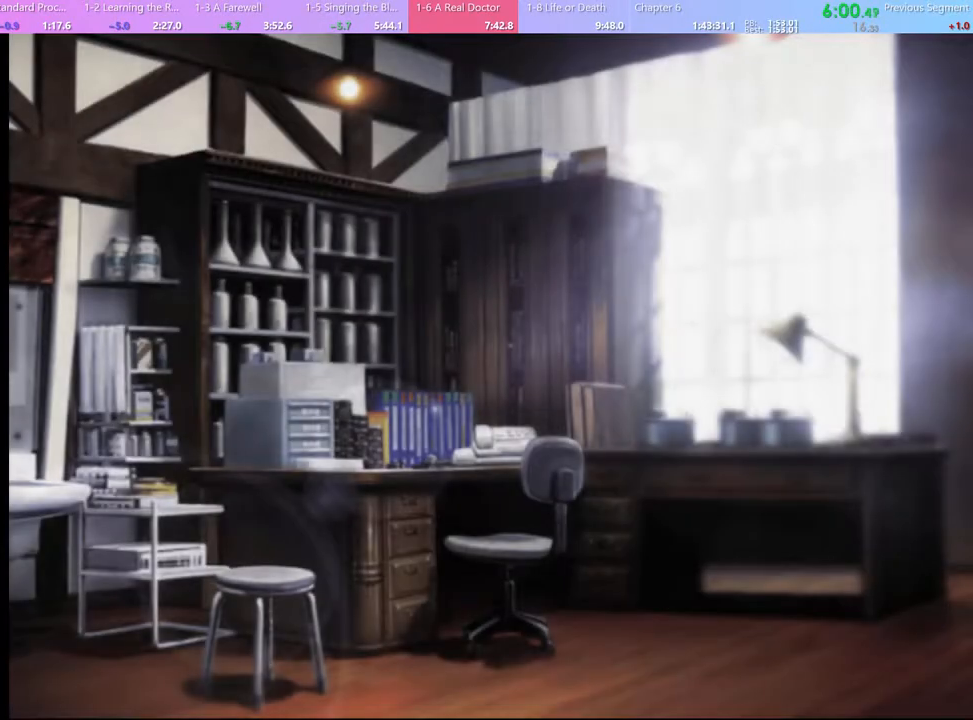
{"keys": [], "mouse": ["left"], "events": [[67, "mouse_left", "down"], [133, "mouse_left", "up"], [233, "mouse_left", "down"], [300, "mouse_left", "up"], [367, "mouse_left", "down"], [433, "mouse_left", "up"], [500, "mouse_left", "down"]]}
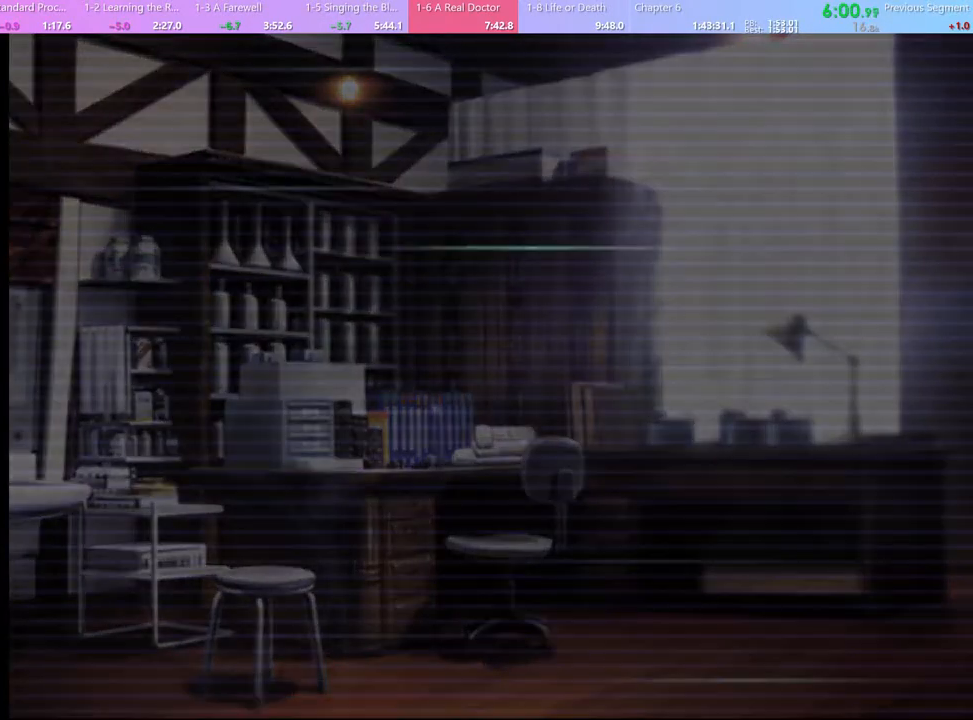
{"keys": [], "mouse": [], "events": [[67, "mouse_left", "up"], [167, "mouse_left", "down"], [233, "mouse_left", "up"], [300, "mouse_left", "down"], [367, "mouse_left", "up"], [433, "mouse_left", "down"], [500, "mouse_left", "up"]]}
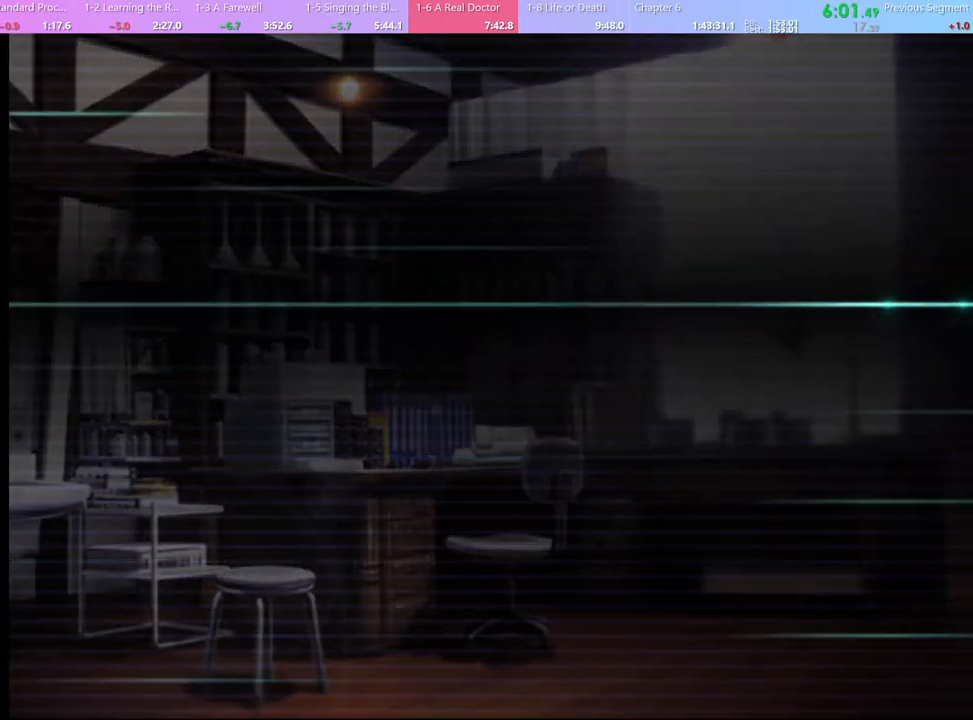
{"keys": [], "mouse": [], "events": [[67, "mouse_left", "down"], [167, "mouse_left", "up"], [233, "mouse_left", "down"], [300, "mouse_left", "up"], [367, "mouse_left", "down"], [433, "mouse_left", "up"]]}
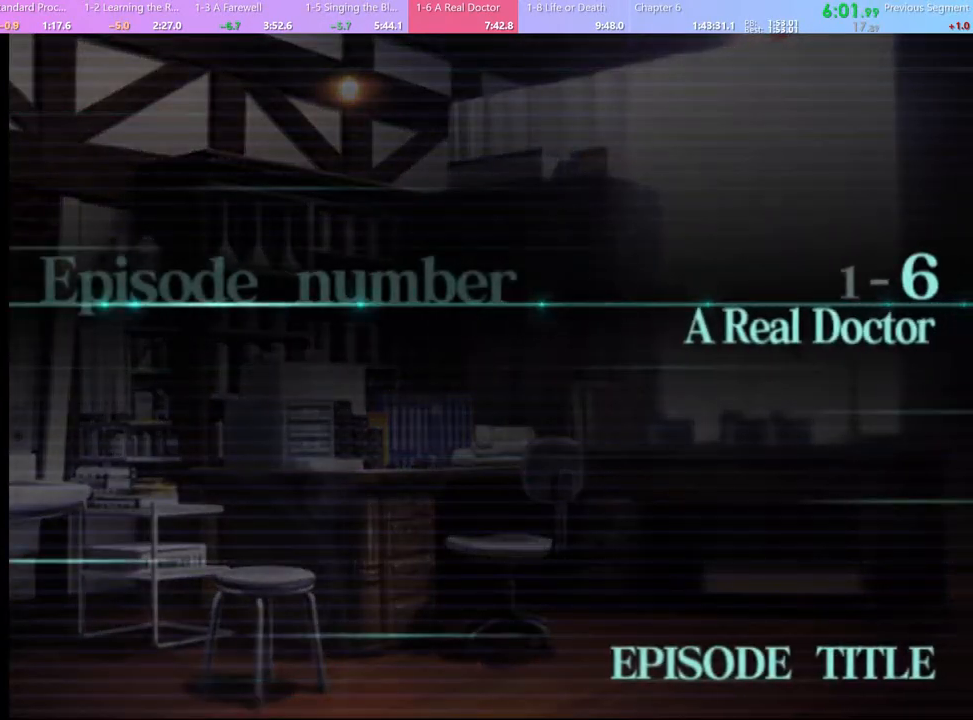
{"keys": [], "mouse": [], "events": [[33, "mouse_left", "down"], [67, "mouse_left", "up"], [167, "mouse_left", "down"], [233, "mouse_left", "up"], [300, "mouse_left", "down"], [367, "mouse_left", "up"]]}
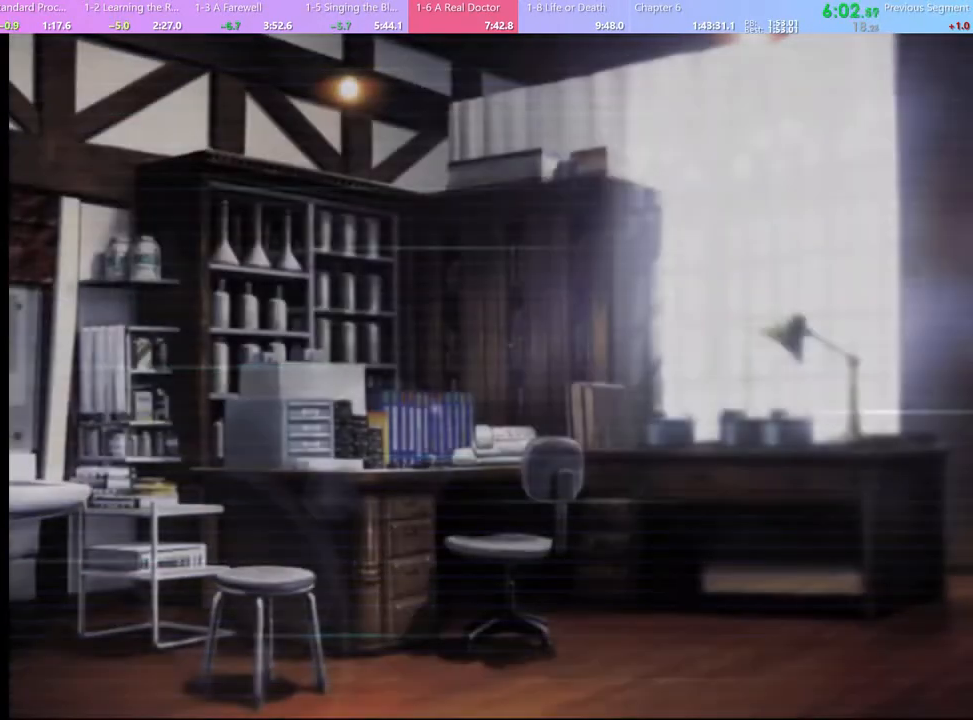
{"keys": [], "mouse": [], "events": [[67, "q", "down"], [133, "q", "up"], [233, "q", "down"], [300, "q", "up"], [367, "q", "down"], [433, "q", "up"]]}
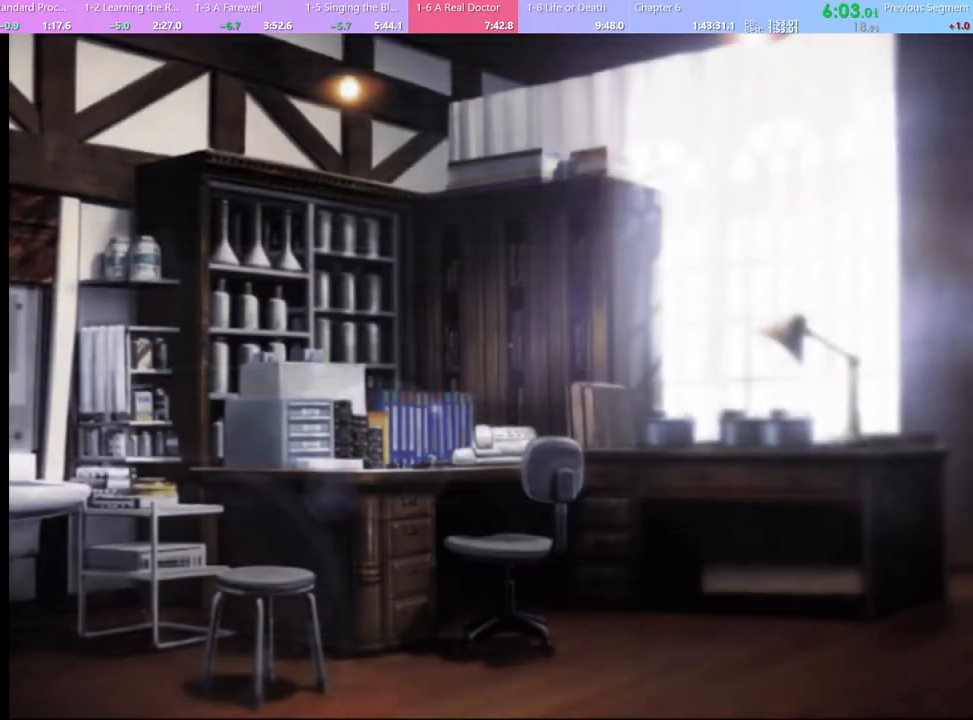
{"keys": [], "mouse": [], "events": [[33, "q", "down"], [133, "q", "up"], [200, "q", "down"], [267, "q", "up"], [333, "q", "down"], [433, "q", "up"]]}
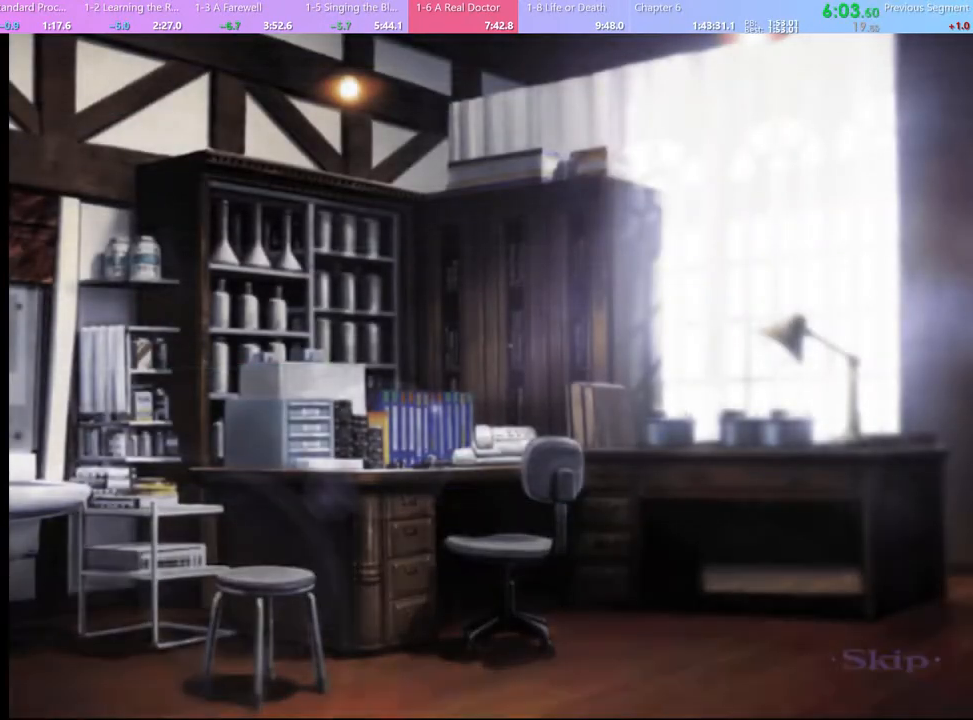
{"keys": [], "mouse": [], "events": []}
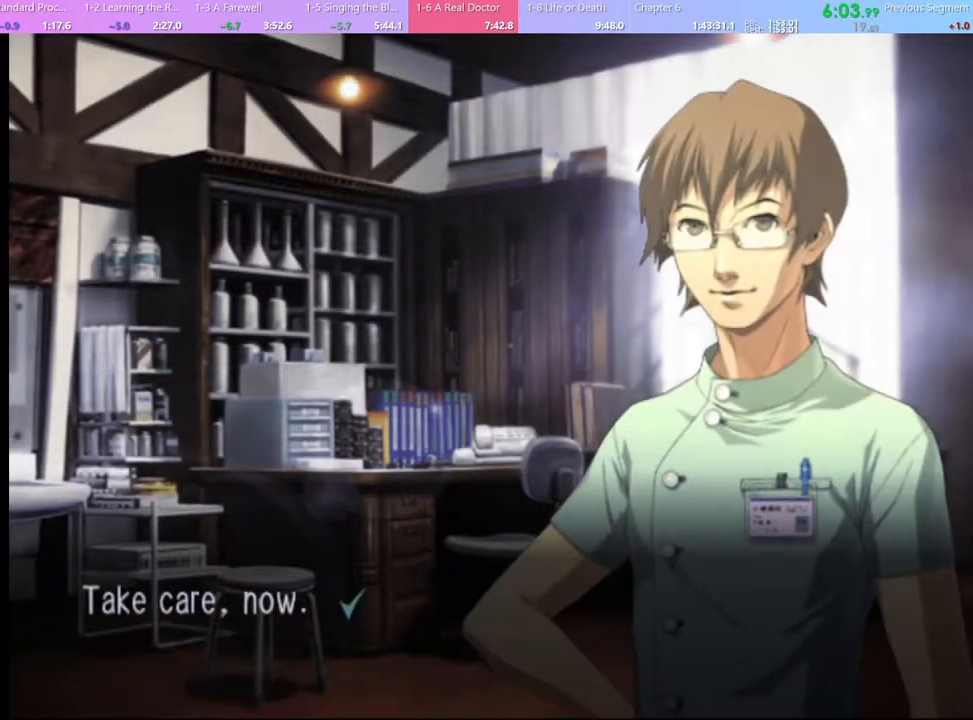
{"keys": [], "mouse": [], "events": [[67, "q", "down"], [133, "q", "up"]]}
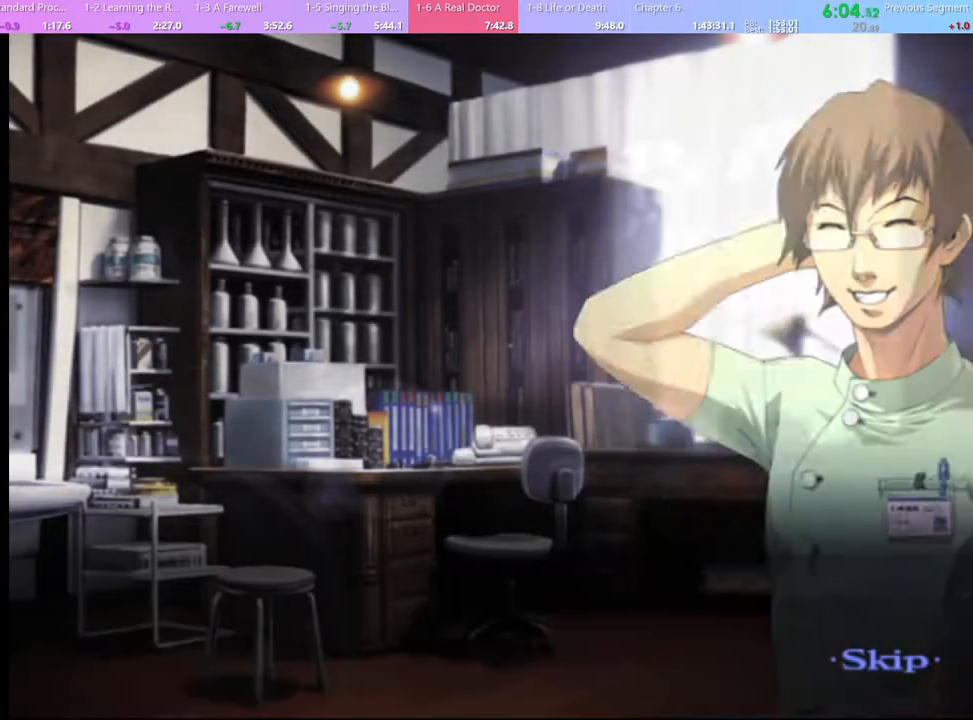
{"keys": [], "mouse": [], "events": []}
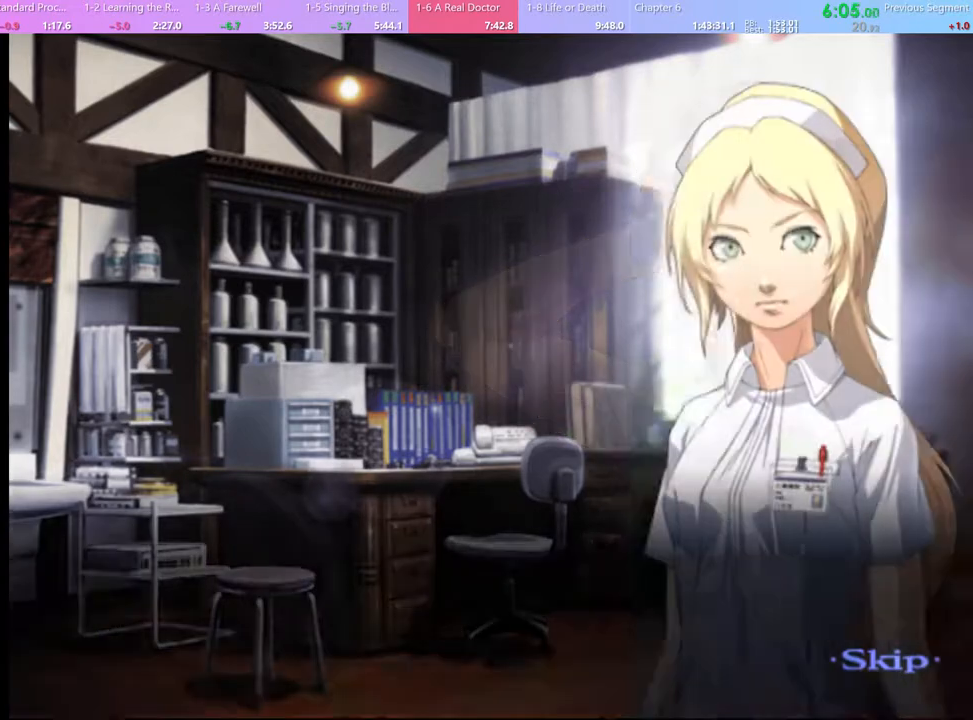
{"keys": [], "mouse": [], "events": []}
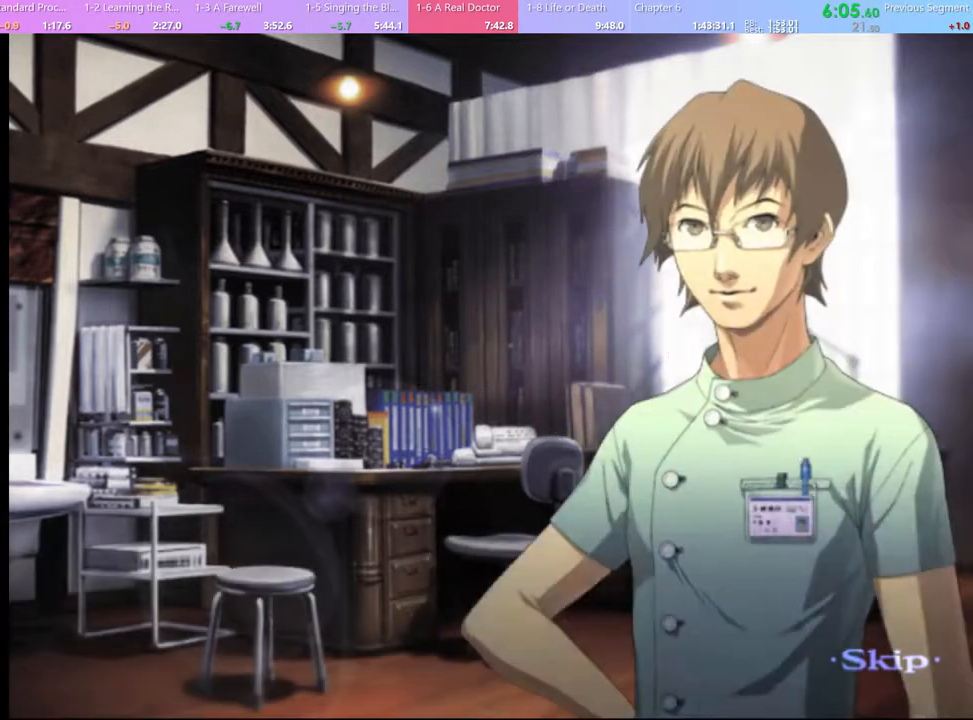
{"keys": [], "mouse": [], "events": []}
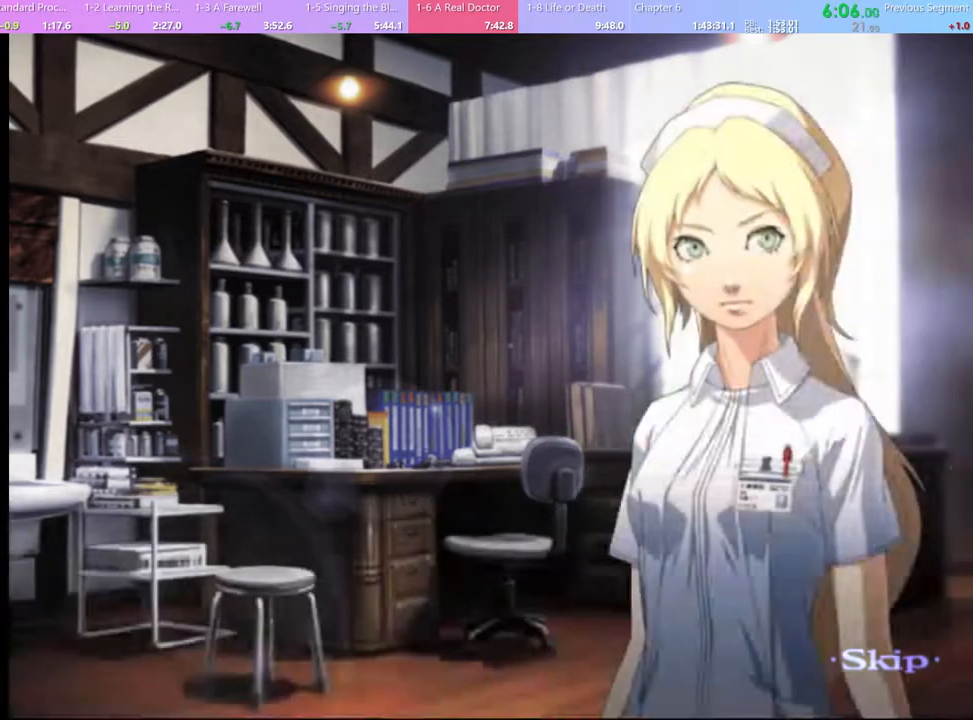
{"keys": [], "mouse": [], "events": []}
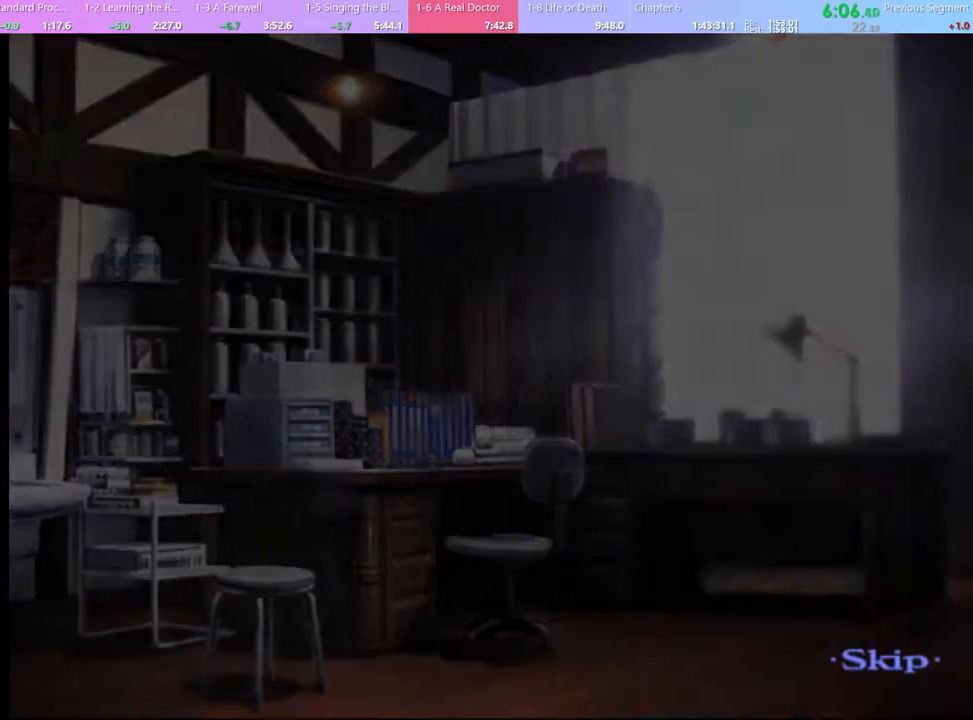
{"keys": [], "mouse": [], "events": []}
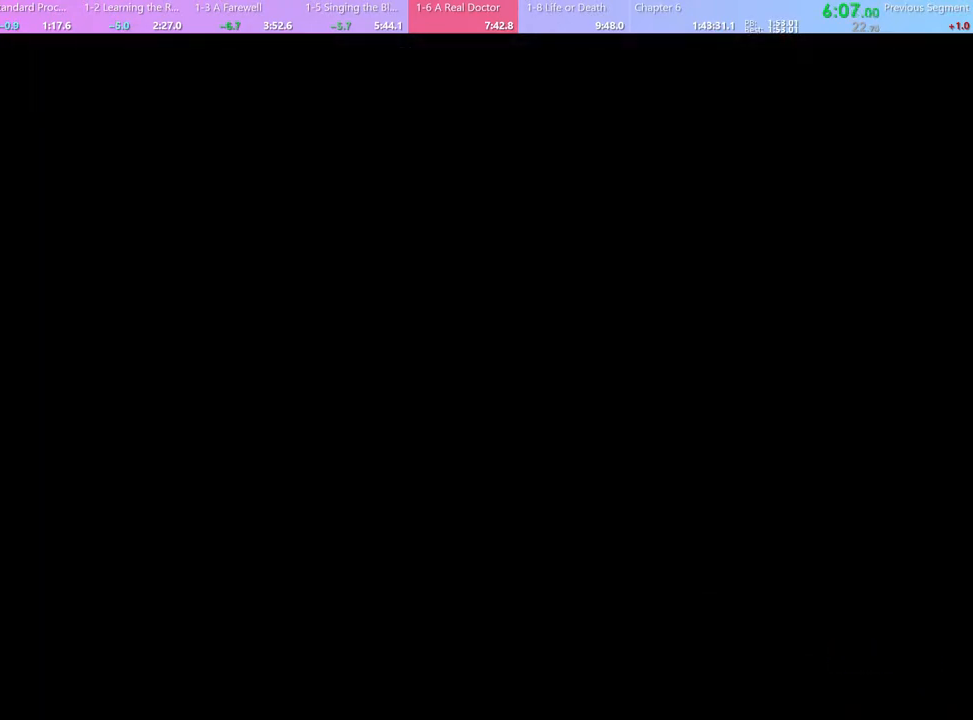
{"keys": [], "mouse": [], "events": [[233, "q", "down"], [300, "q", "up"]]}
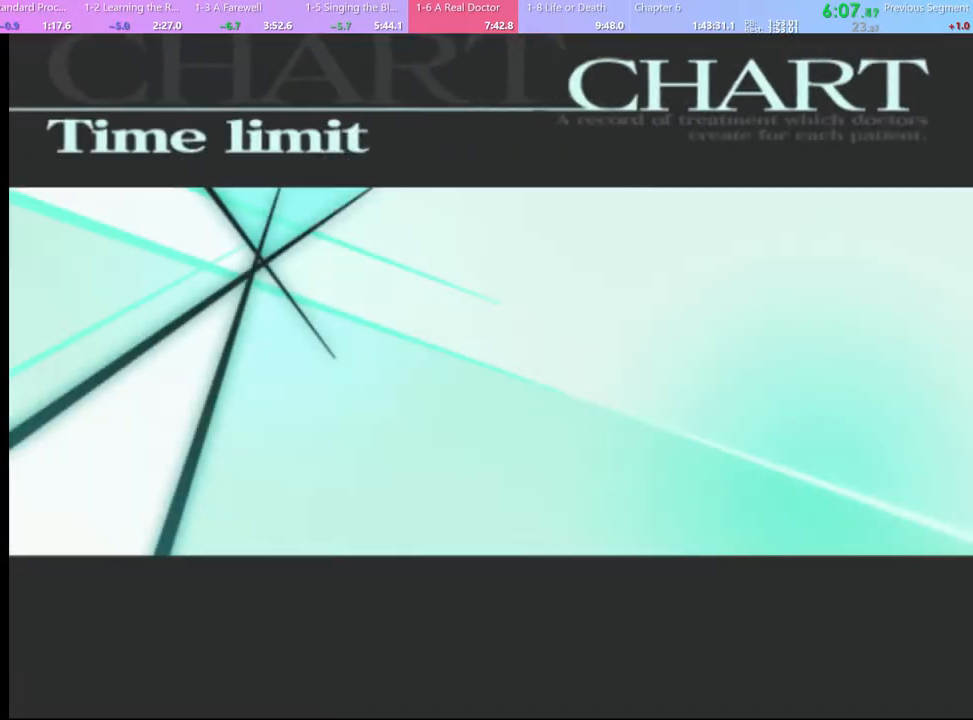
{"keys": [], "mouse": ["left"], "events": [[33, "d", "down"], [133, "d", "up"], [233, "w", "down"], [333, "mouse_left", "down"], [333, "w", "up"], [400, "mouse_left", "up"], [467, "mouse_left", "down"]]}
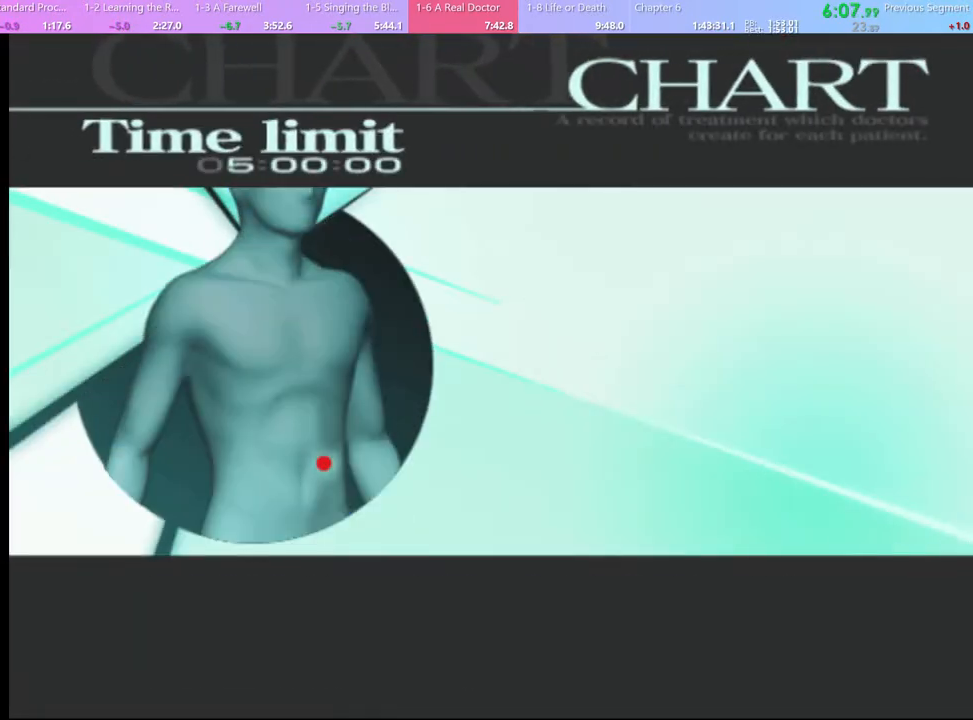
{"keys": [], "mouse": [], "events": [[33, "mouse_left", "up"], [100, "mouse_left", "down"], [167, "mouse_left", "up"], [233, "mouse_left", "down"], [267, "mouse_left", "up"], [333, "mouse_left", "down"], [400, "mouse_left", "up"]]}